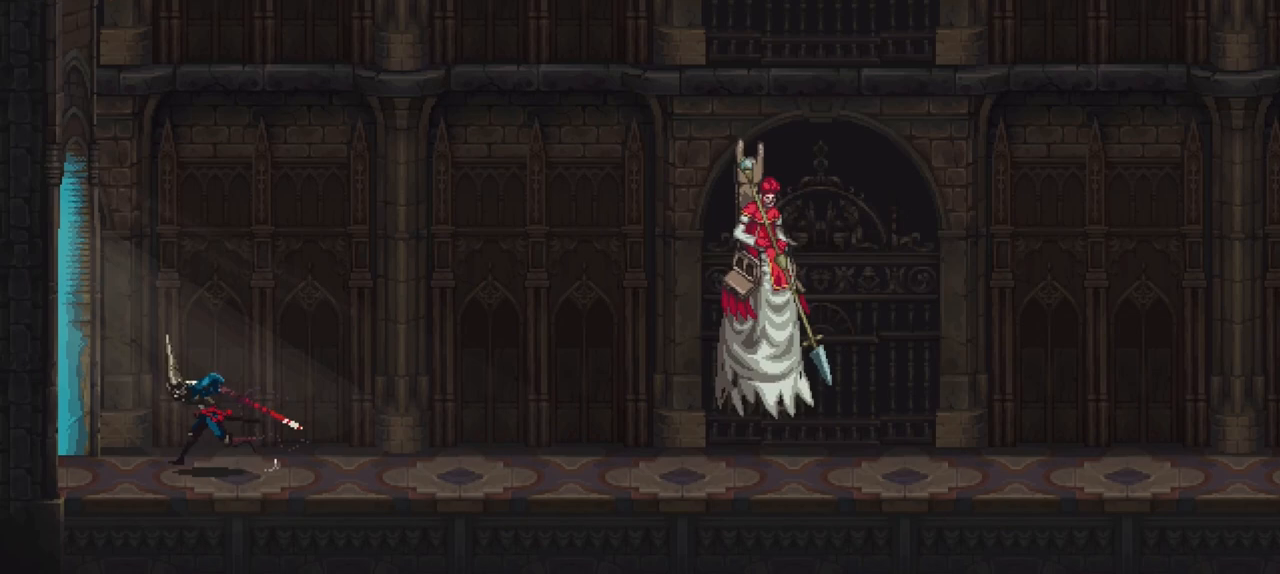
Gameplay with a controller (Xbox layout); each line is a JSON object with the inputs held at the frame after it. "events" lists button and stick changes between this image and that frame as [ms after this image, input, new state], when the widget could be followed in between. Not read: L3 R3.
{"buttons": [], "left_stick": "left", "right_stick": "center", "events": []}
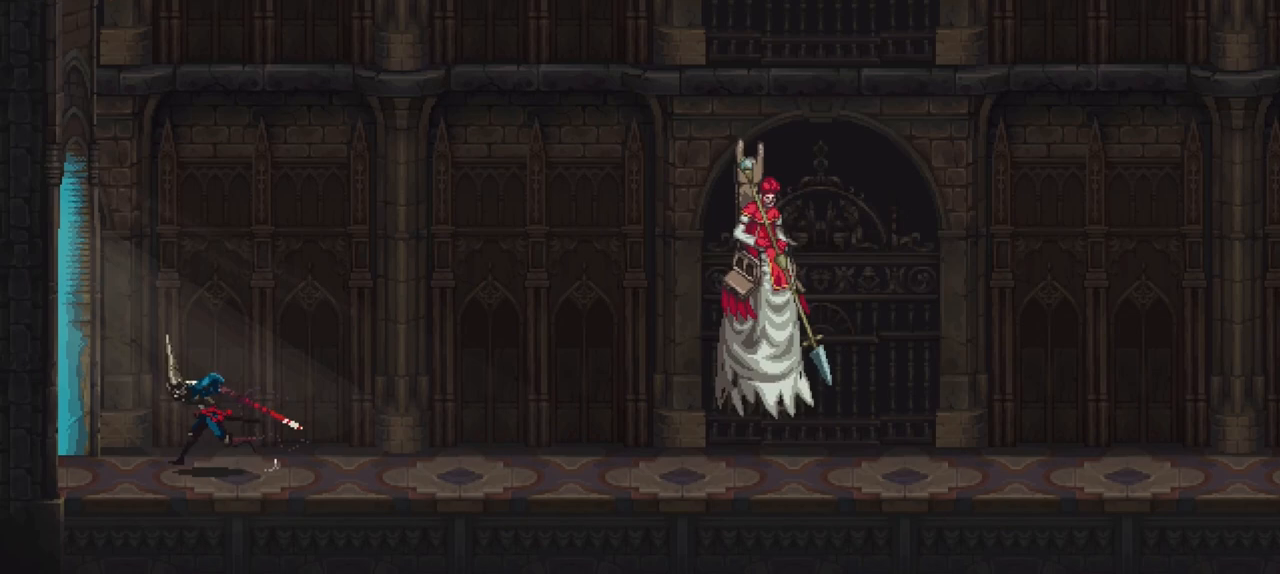
{"buttons": [], "left_stick": "left", "right_stick": "center", "events": []}
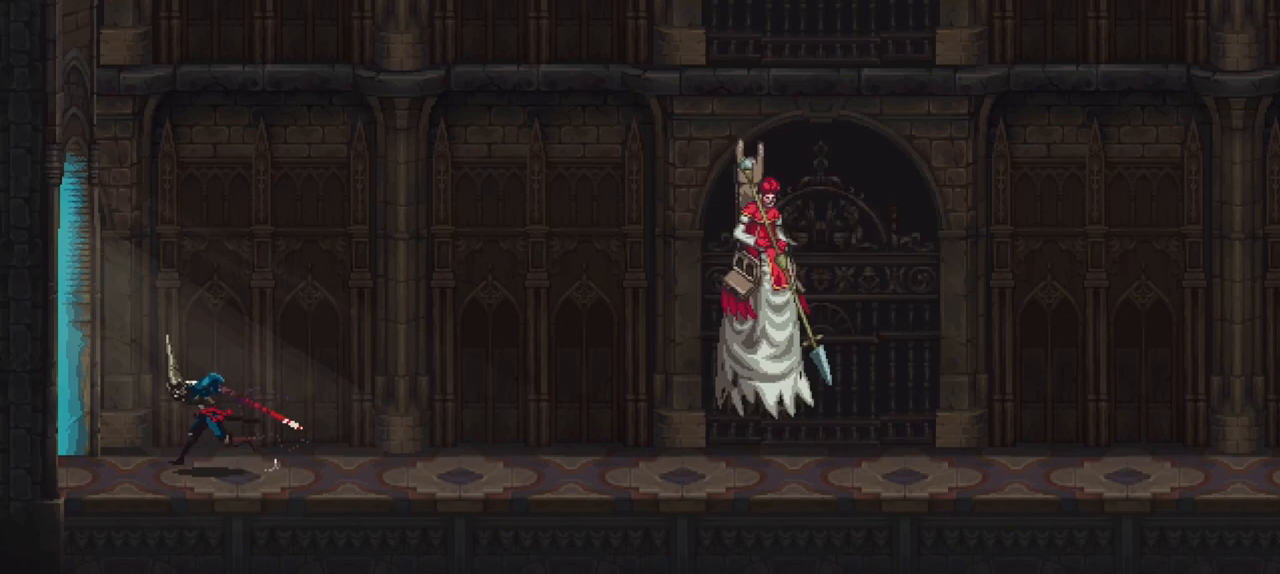
{"buttons": [], "left_stick": "left", "right_stick": "center", "events": []}
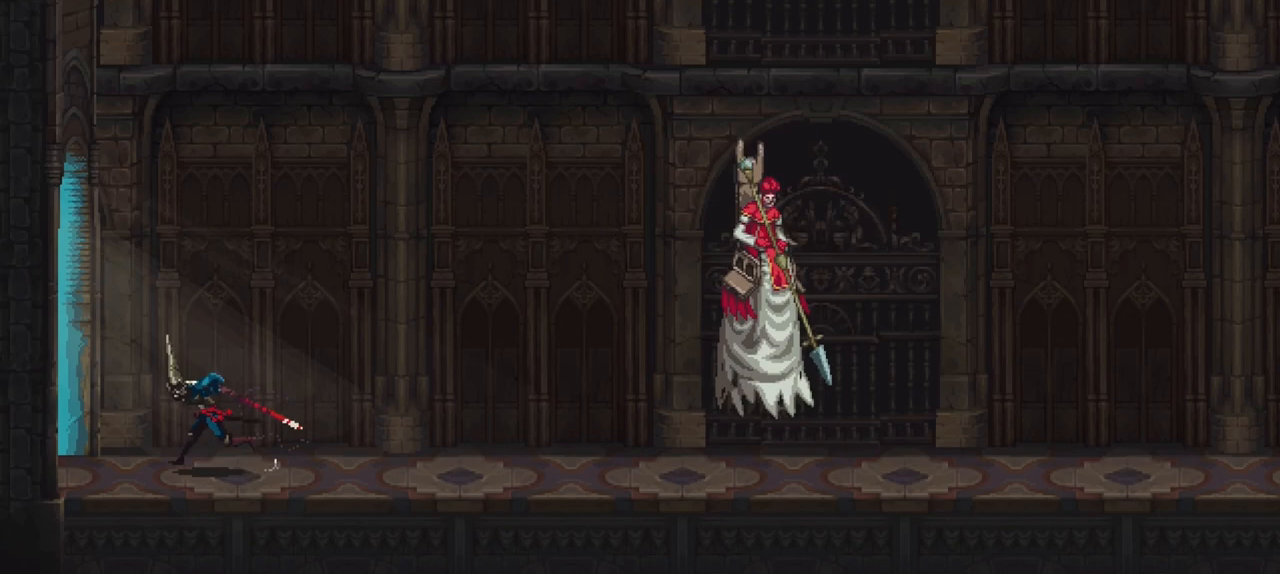
{"buttons": [], "left_stick": "left", "right_stick": "center", "events": []}
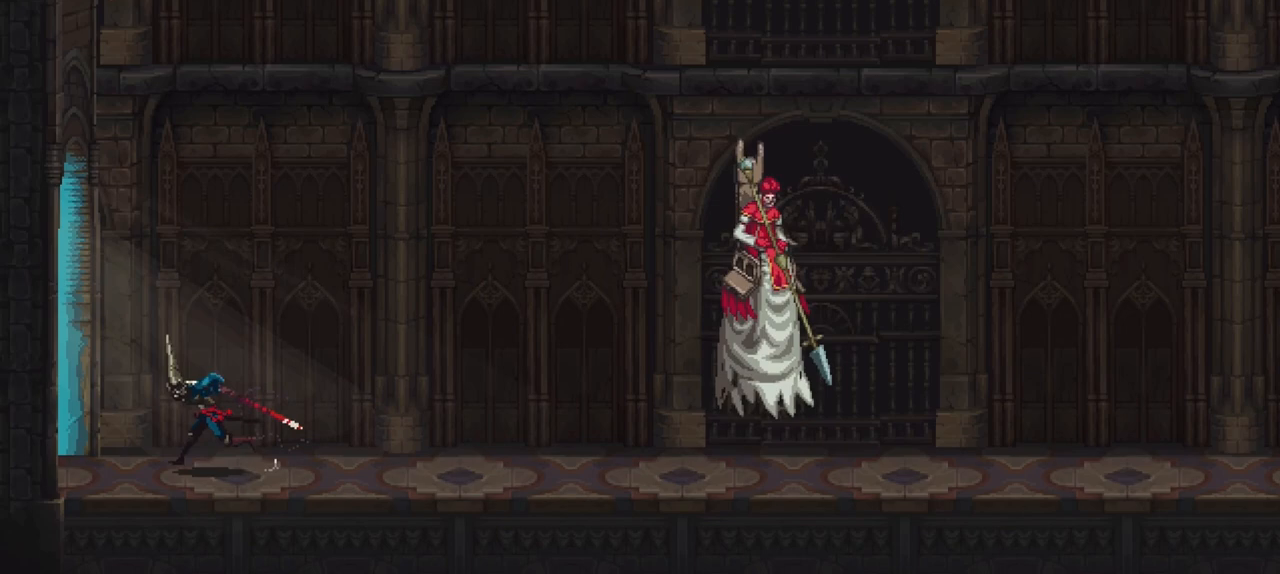
{"buttons": [], "left_stick": "left", "right_stick": "center", "events": []}
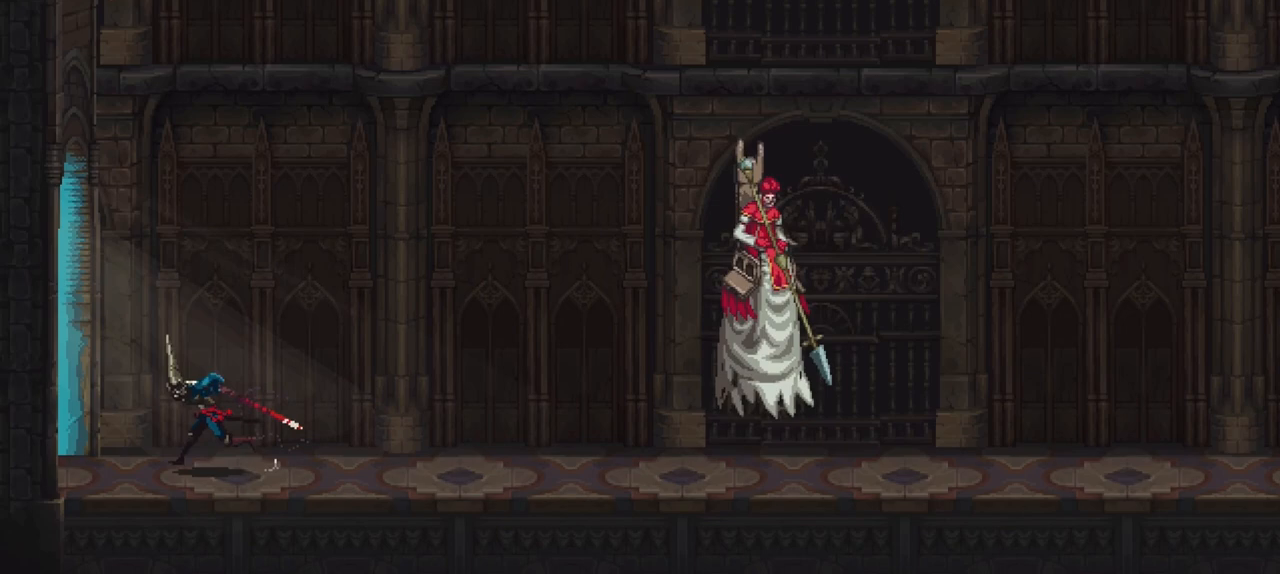
{"buttons": [], "left_stick": "left", "right_stick": "center", "events": []}
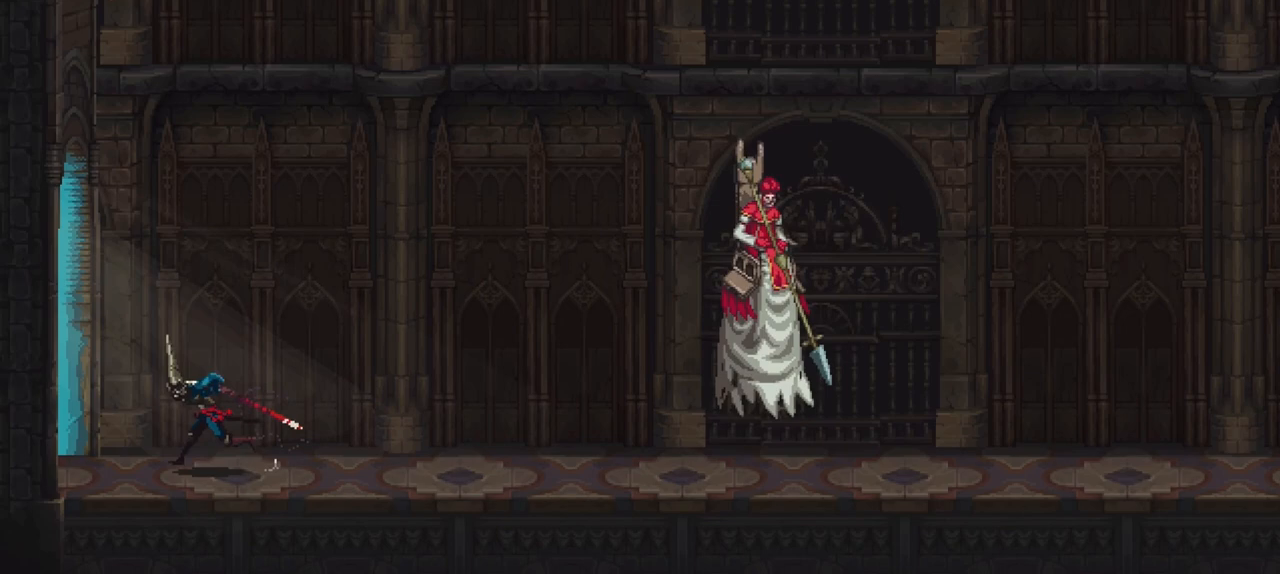
{"buttons": [], "left_stick": "left", "right_stick": "center", "events": []}
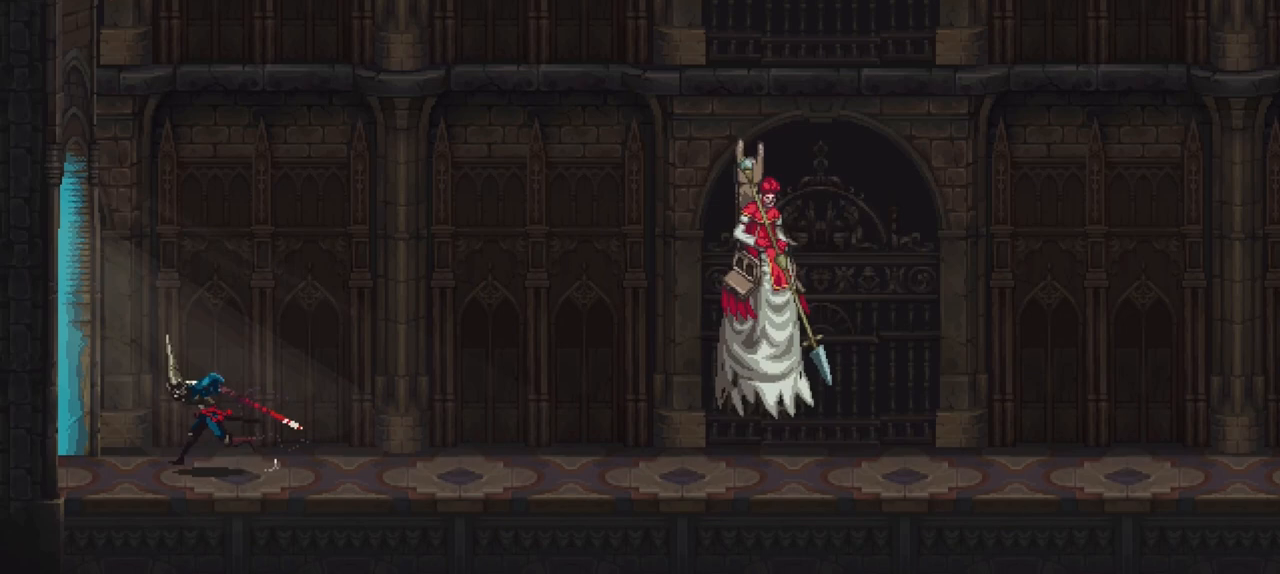
{"buttons": [], "left_stick": "left", "right_stick": "center", "events": []}
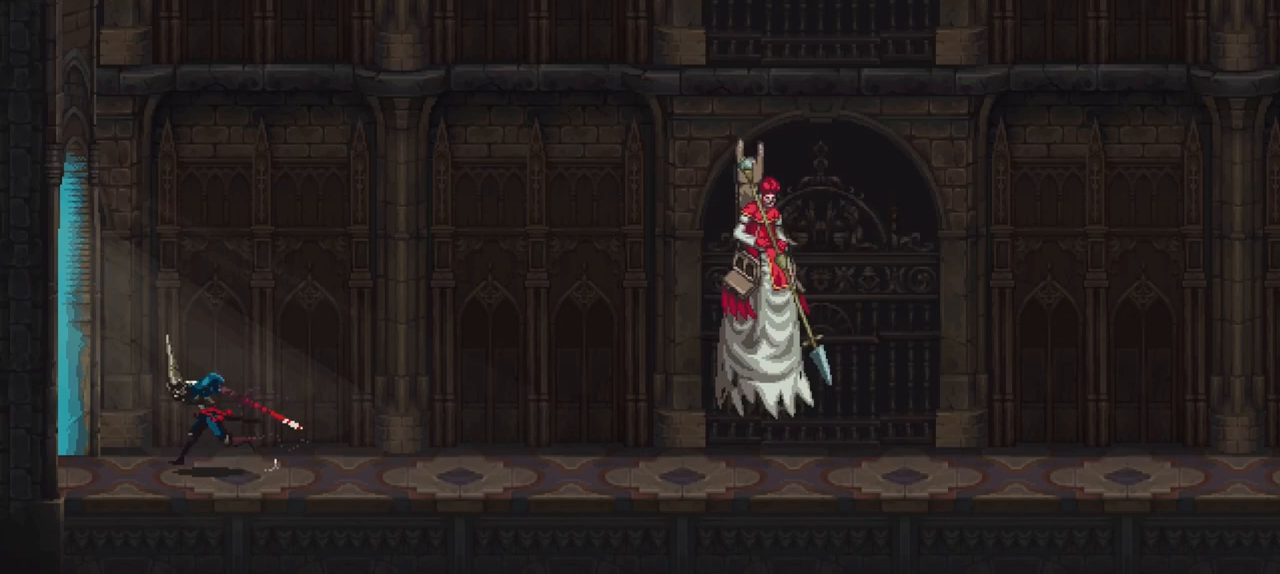
{"buttons": [], "left_stick": "left", "right_stick": "center", "events": []}
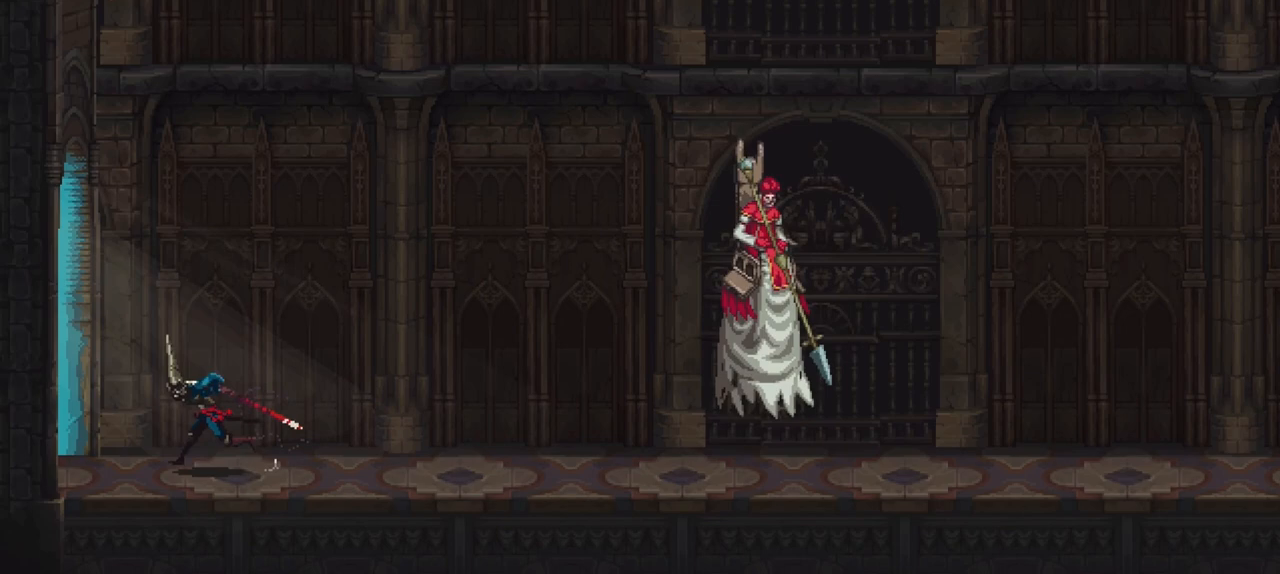
{"buttons": [], "left_stick": "left", "right_stick": "center", "events": []}
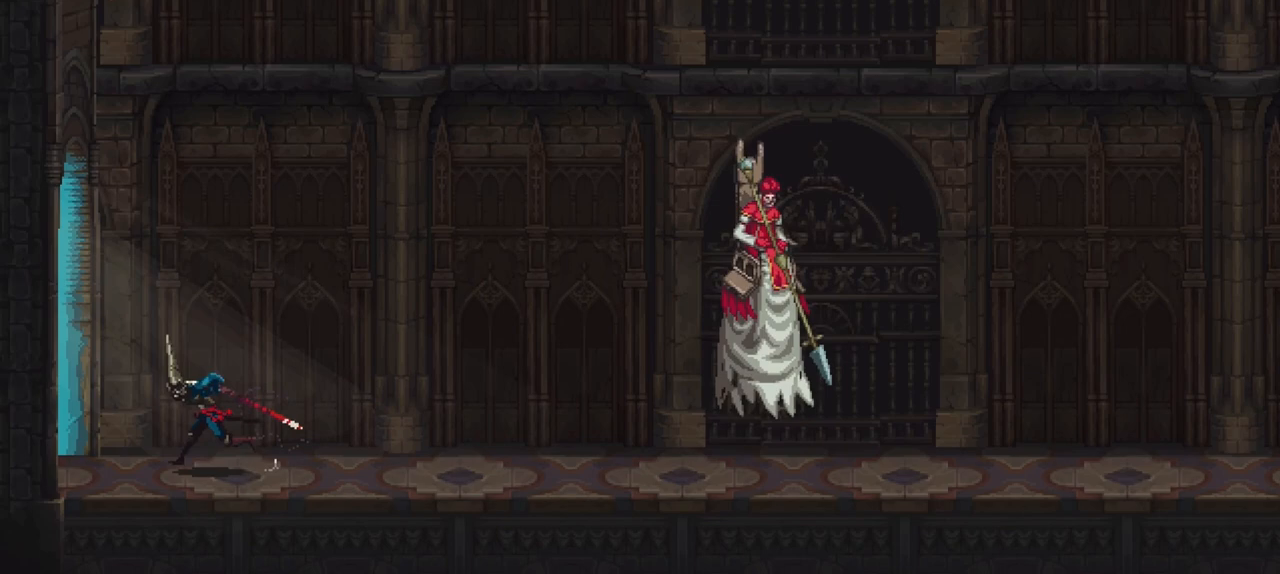
{"buttons": [], "left_stick": "left", "right_stick": "center", "events": []}
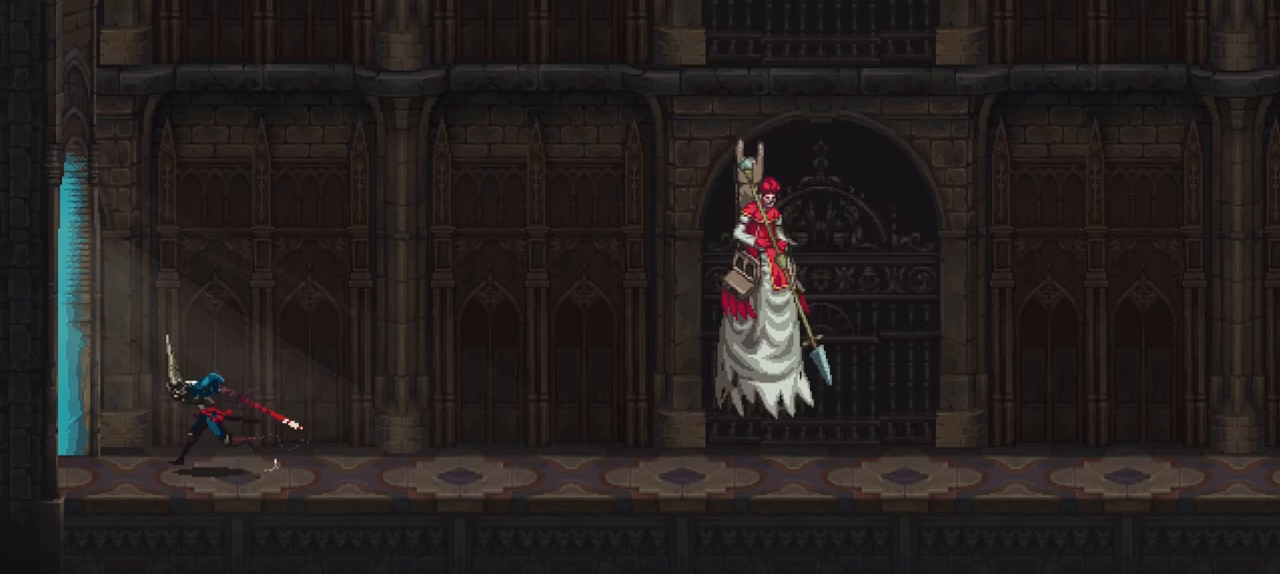
{"buttons": [], "left_stick": "left", "right_stick": "center", "events": []}
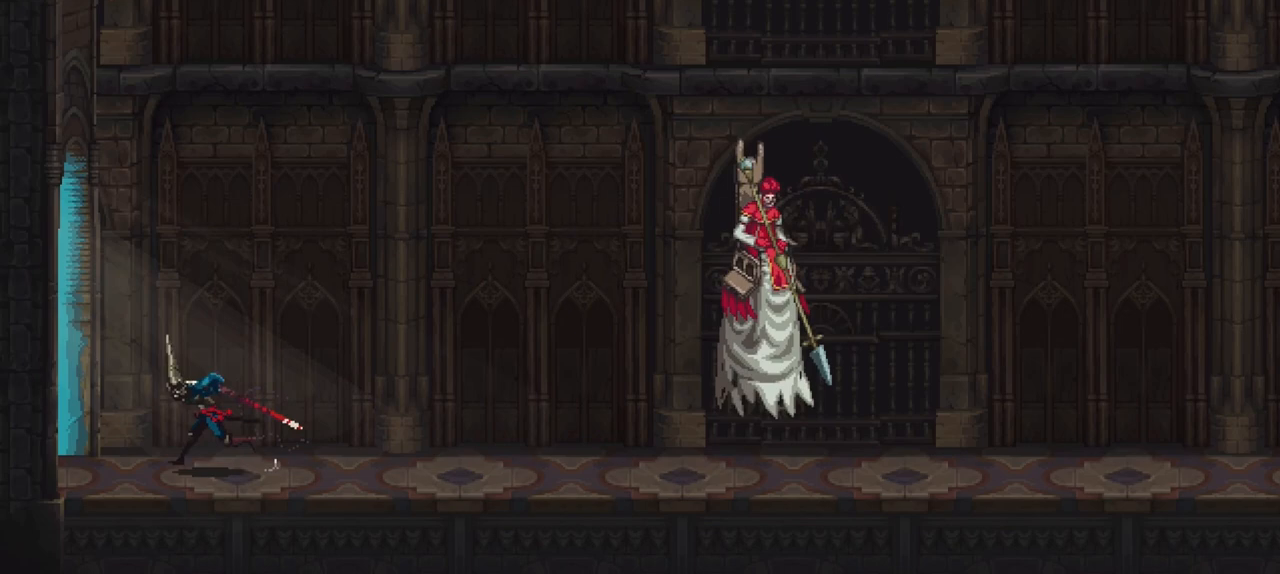
{"buttons": [], "left_stick": "left", "right_stick": "center", "events": []}
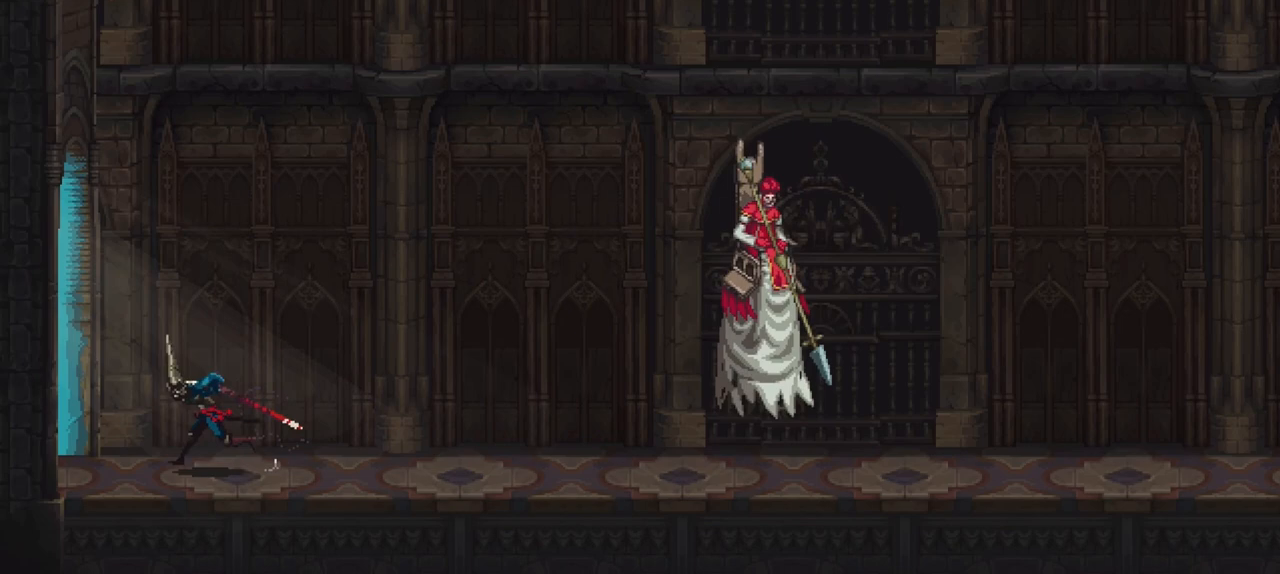
{"buttons": [], "left_stick": "left", "right_stick": "center", "events": []}
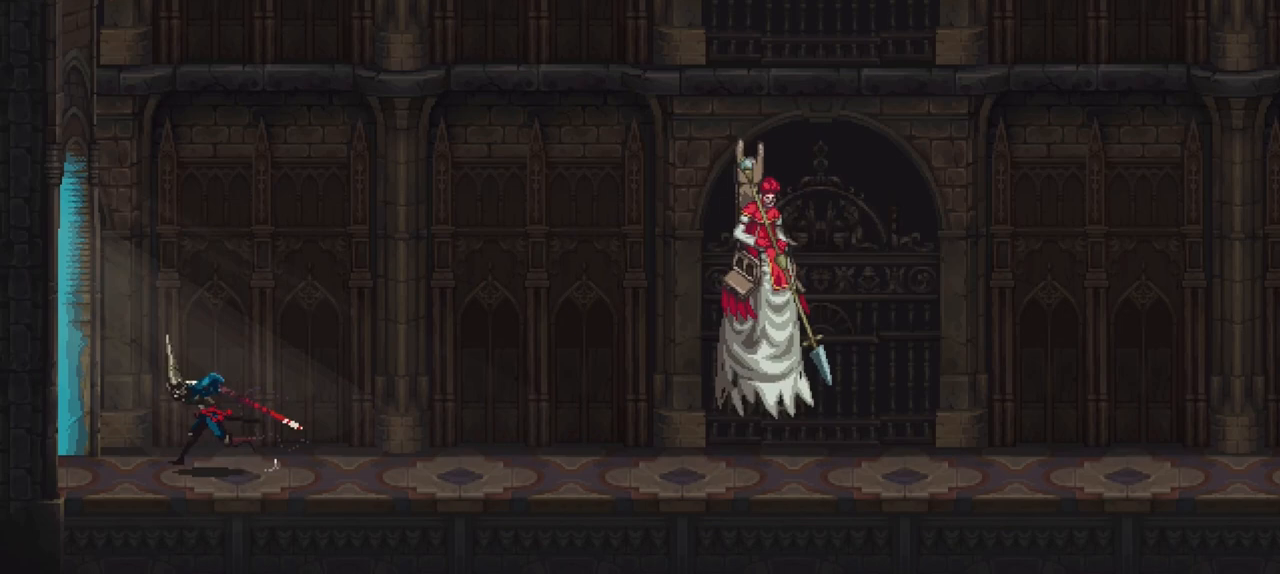
{"buttons": [], "left_stick": "left", "right_stick": "center", "events": []}
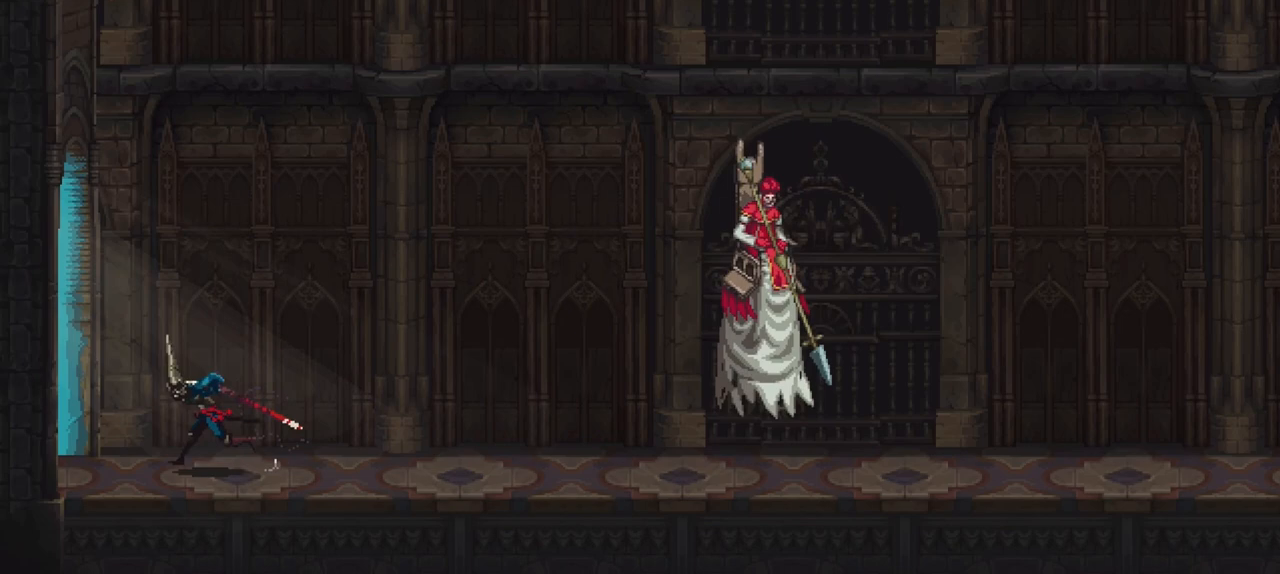
{"buttons": [], "left_stick": "left", "right_stick": "center", "events": []}
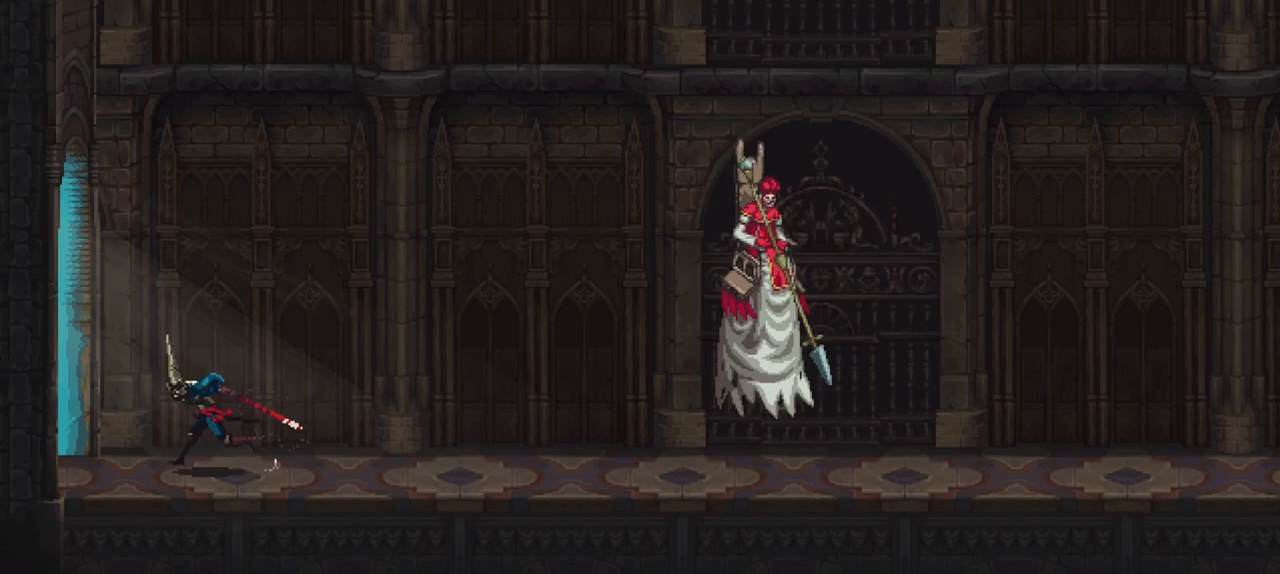
{"buttons": [], "left_stick": "left", "right_stick": "center", "events": []}
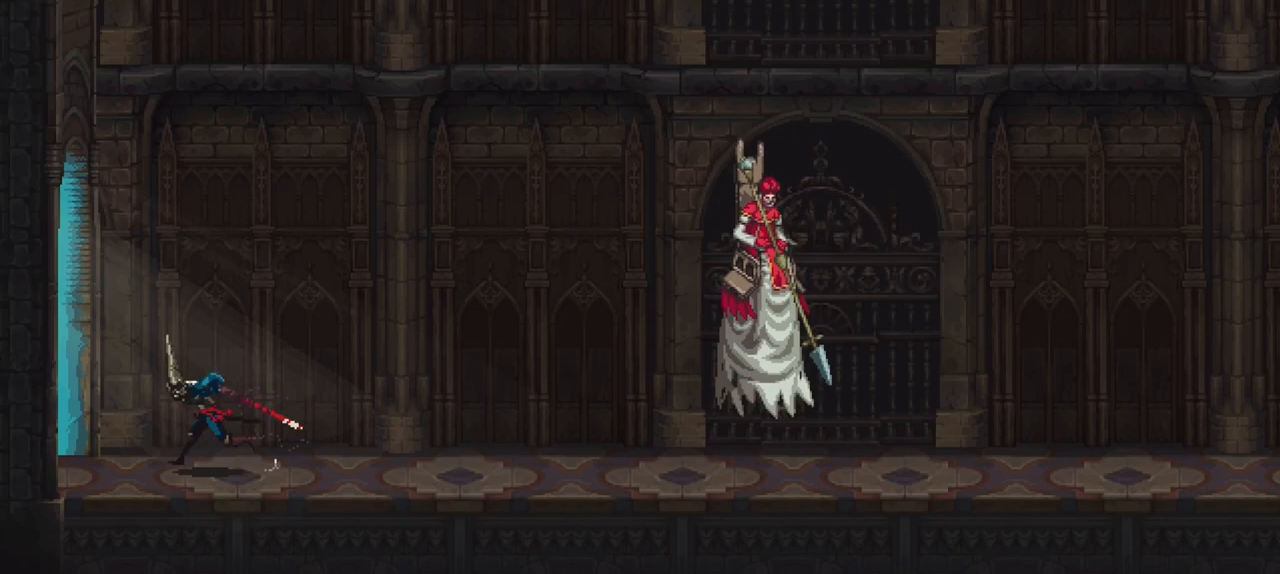
{"buttons": [], "left_stick": "left", "right_stick": "center", "events": []}
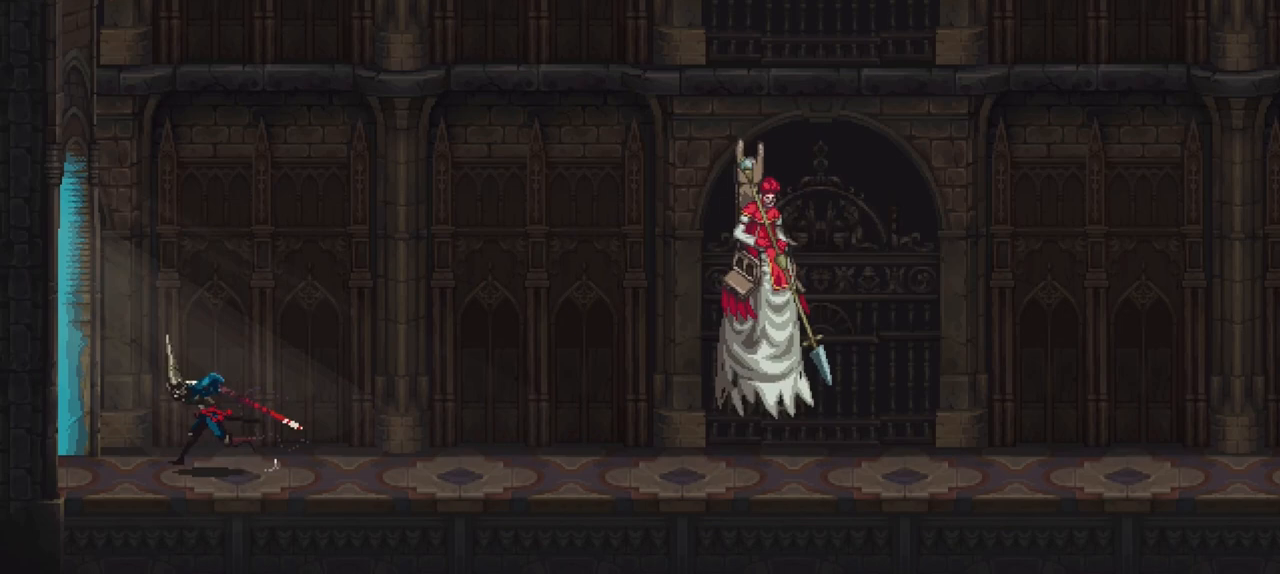
{"buttons": [], "left_stick": "left", "right_stick": "center", "events": []}
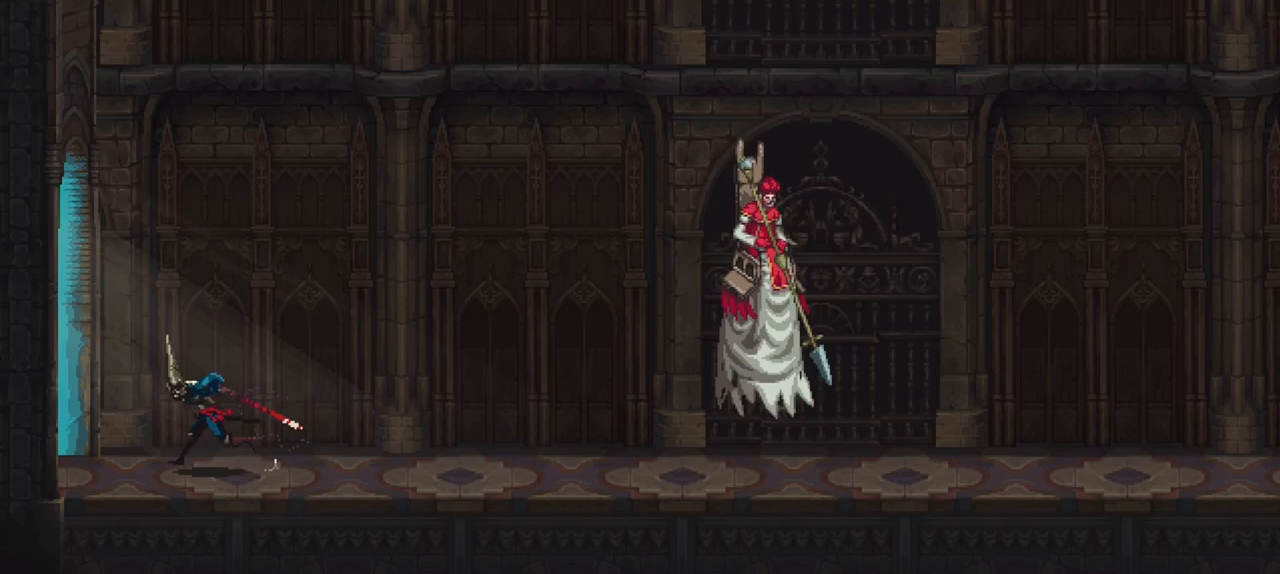
{"buttons": [], "left_stick": "left", "right_stick": "center", "events": []}
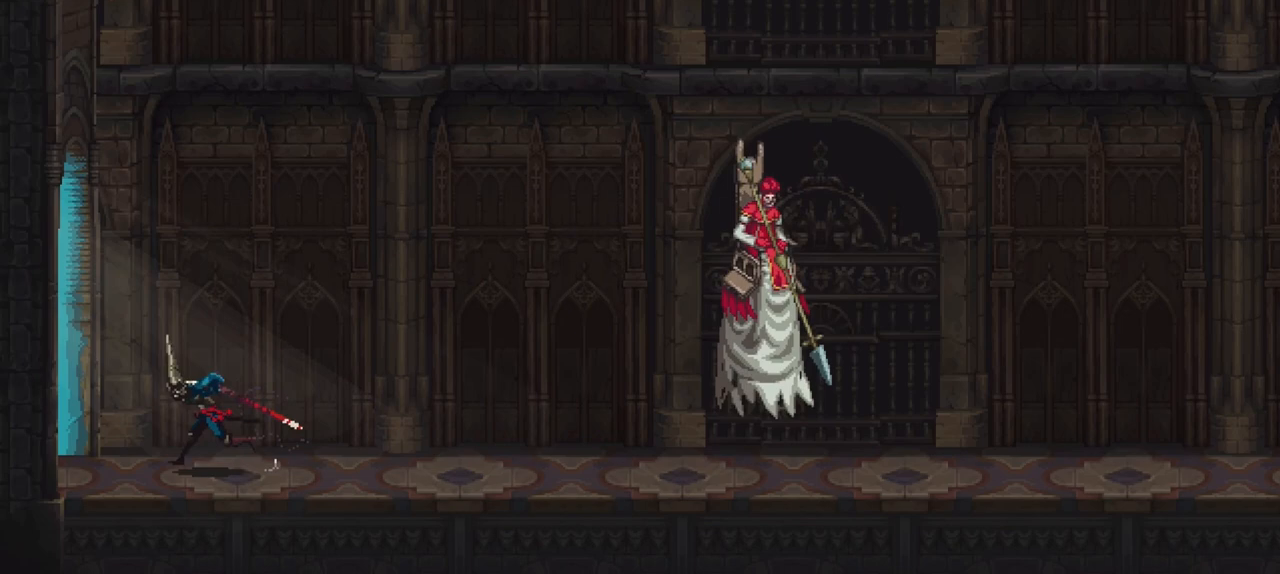
{"buttons": [], "left_stick": "left", "right_stick": "center", "events": []}
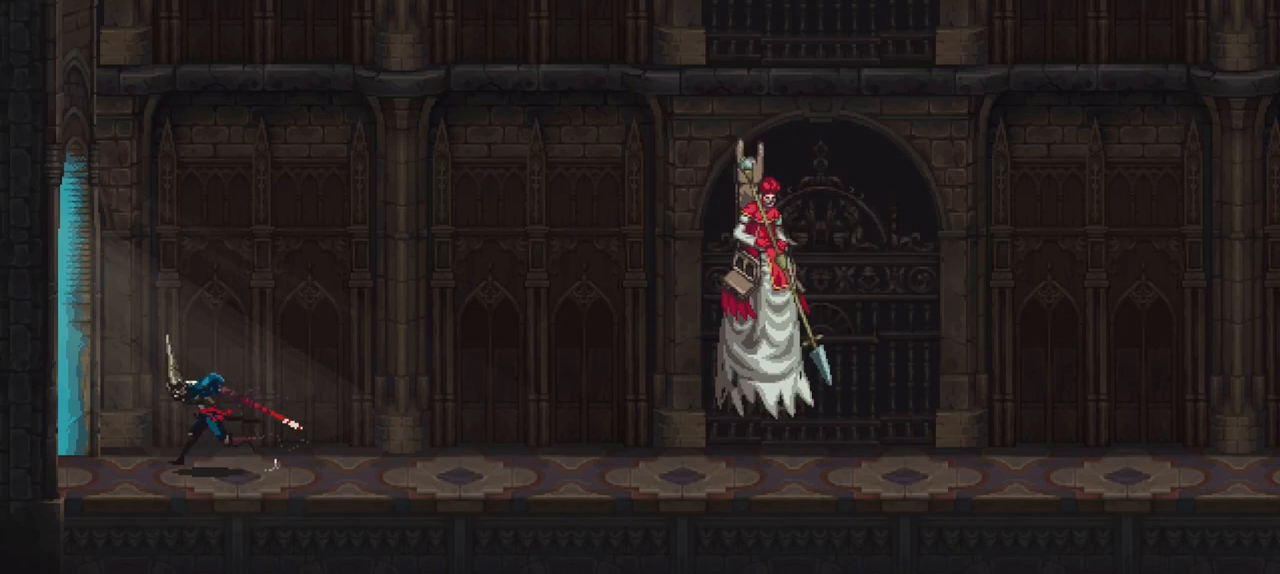
{"buttons": [], "left_stick": "left", "right_stick": "center", "events": []}
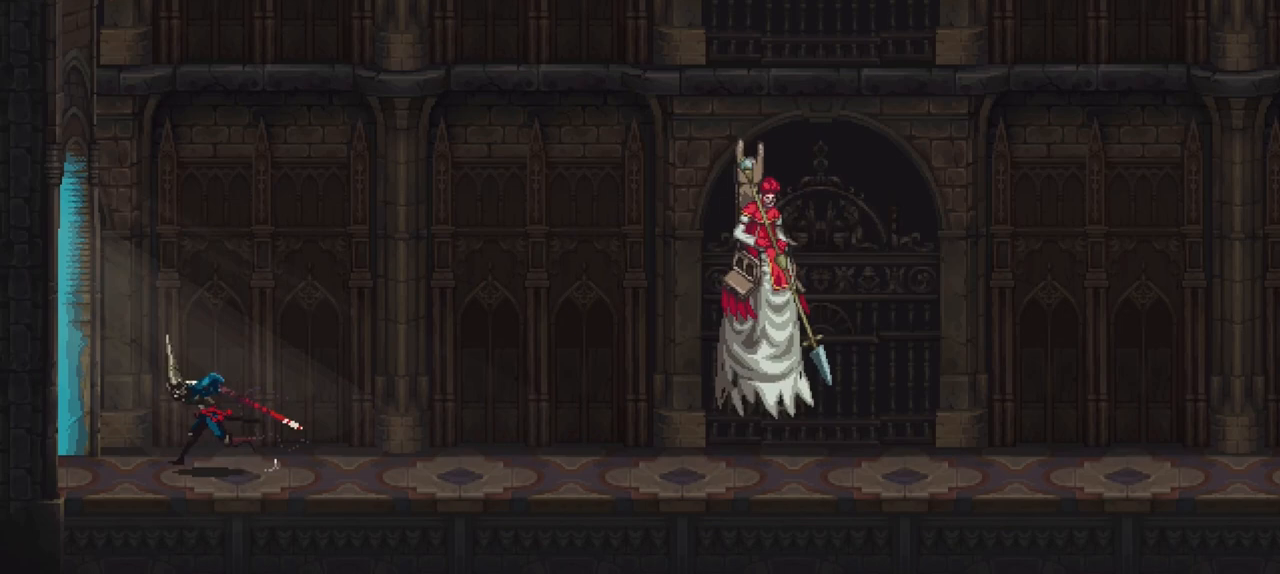
{"buttons": [], "left_stick": "left", "right_stick": "center", "events": []}
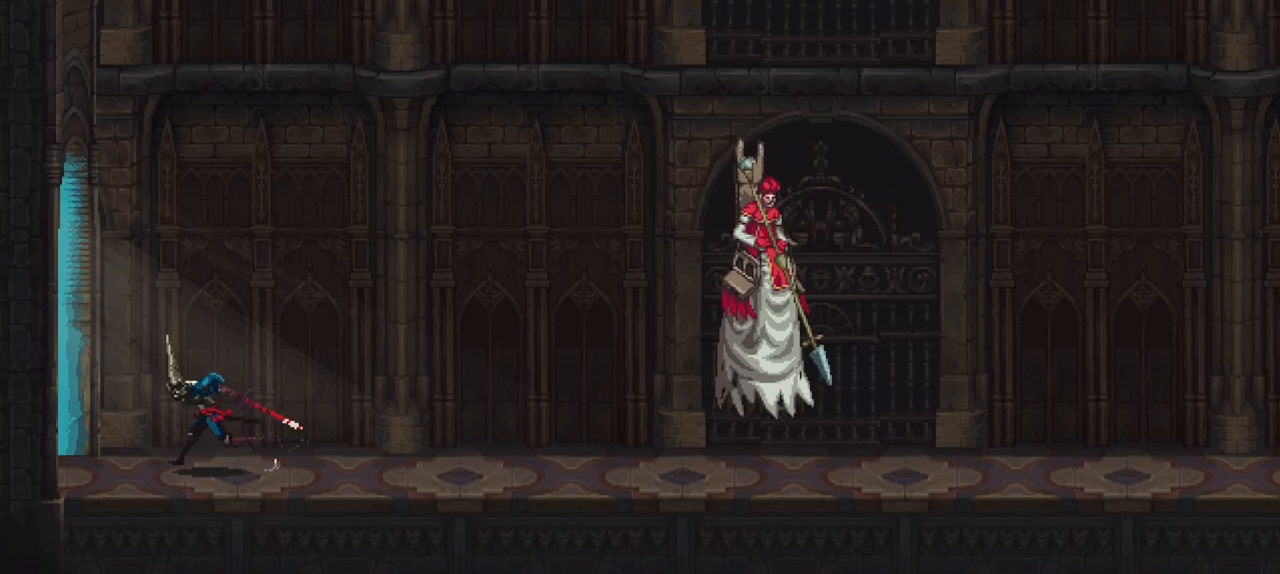
{"buttons": [], "left_stick": "left", "right_stick": "center", "events": []}
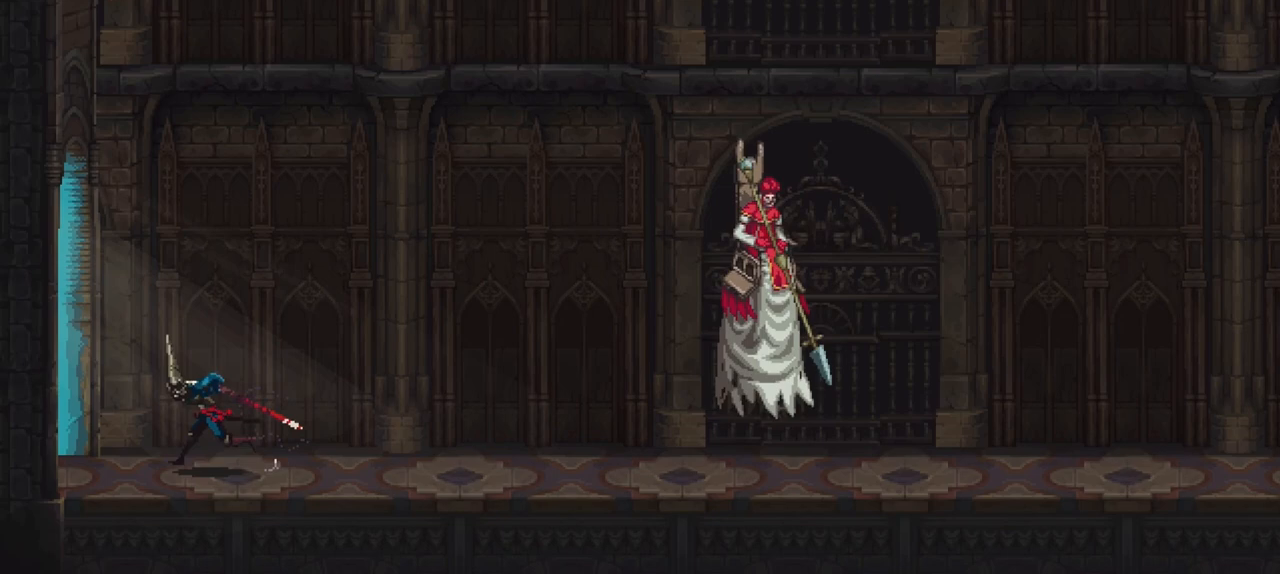
{"buttons": [], "left_stick": "left", "right_stick": "center", "events": []}
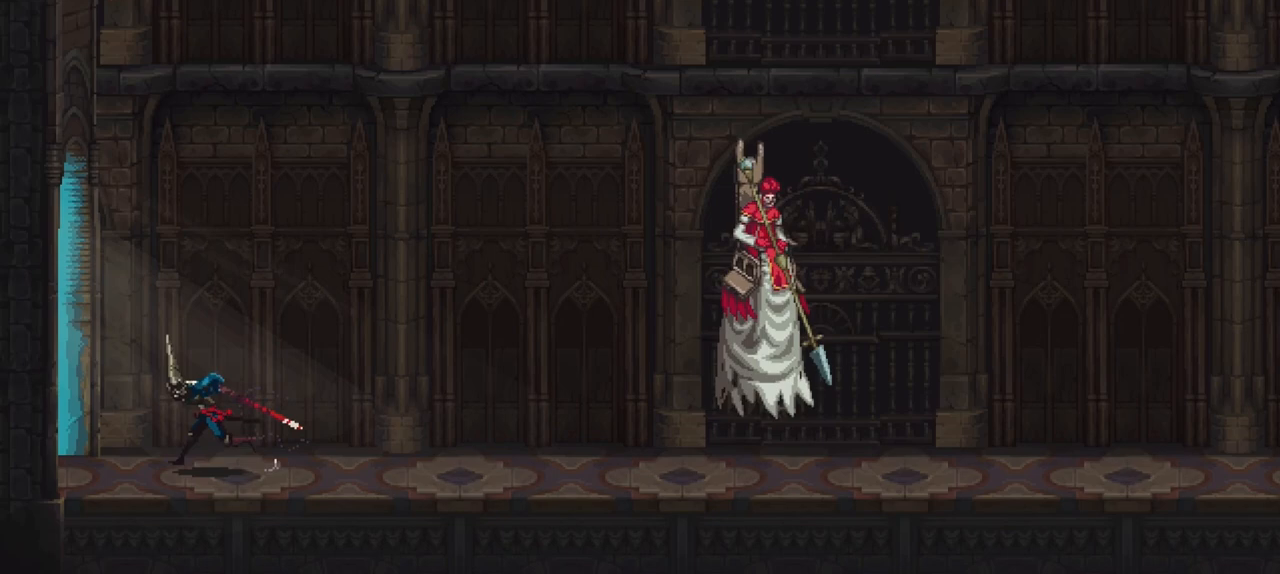
{"buttons": [], "left_stick": "left", "right_stick": "center", "events": []}
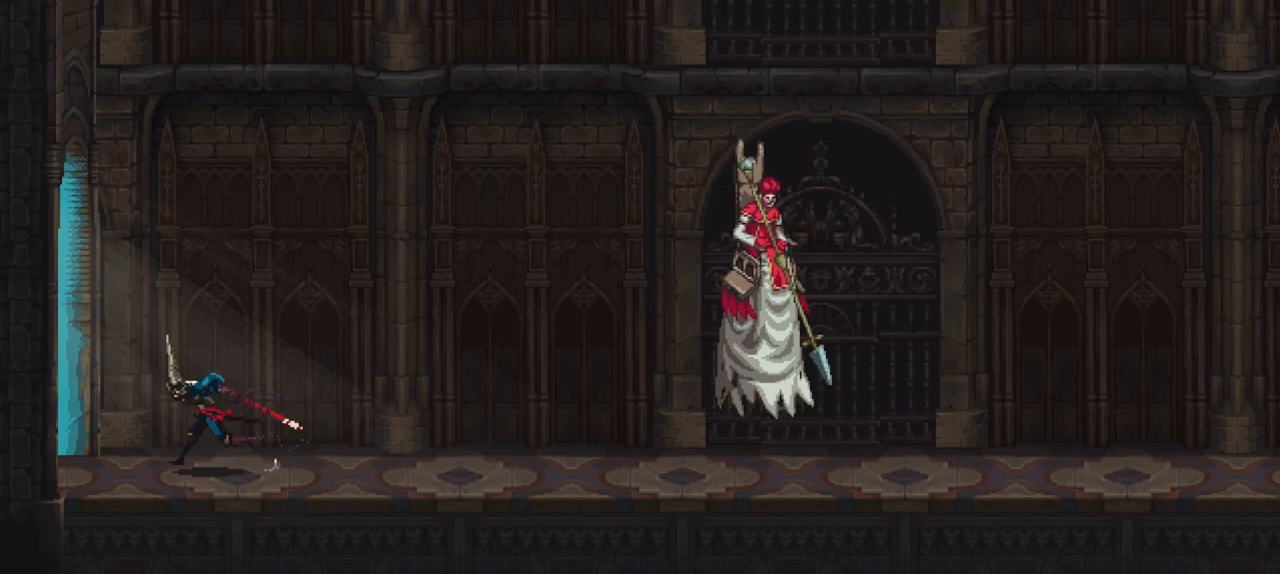
{"buttons": [], "left_stick": "left", "right_stick": "center", "events": []}
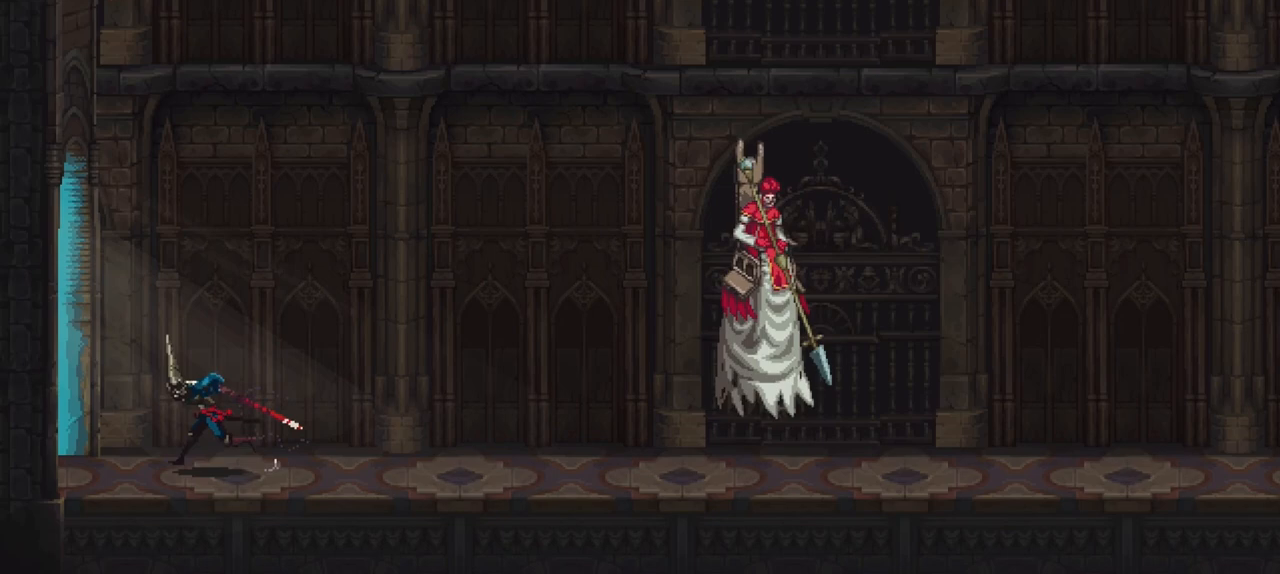
{"buttons": [], "left_stick": "left", "right_stick": "center", "events": []}
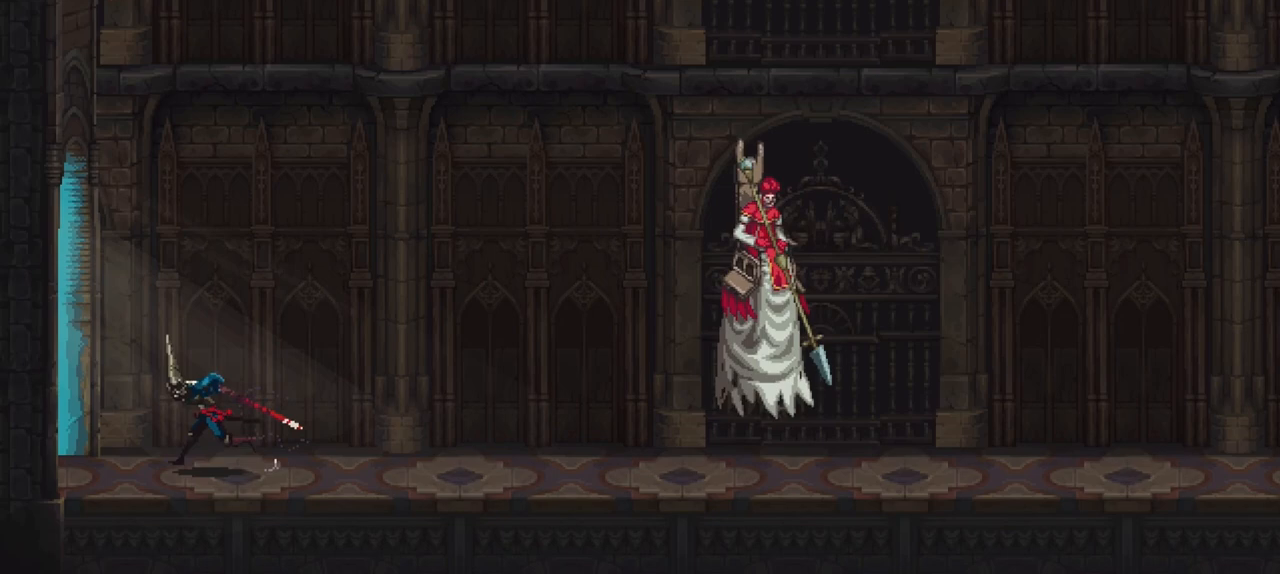
{"buttons": [], "left_stick": "left", "right_stick": "center", "events": []}
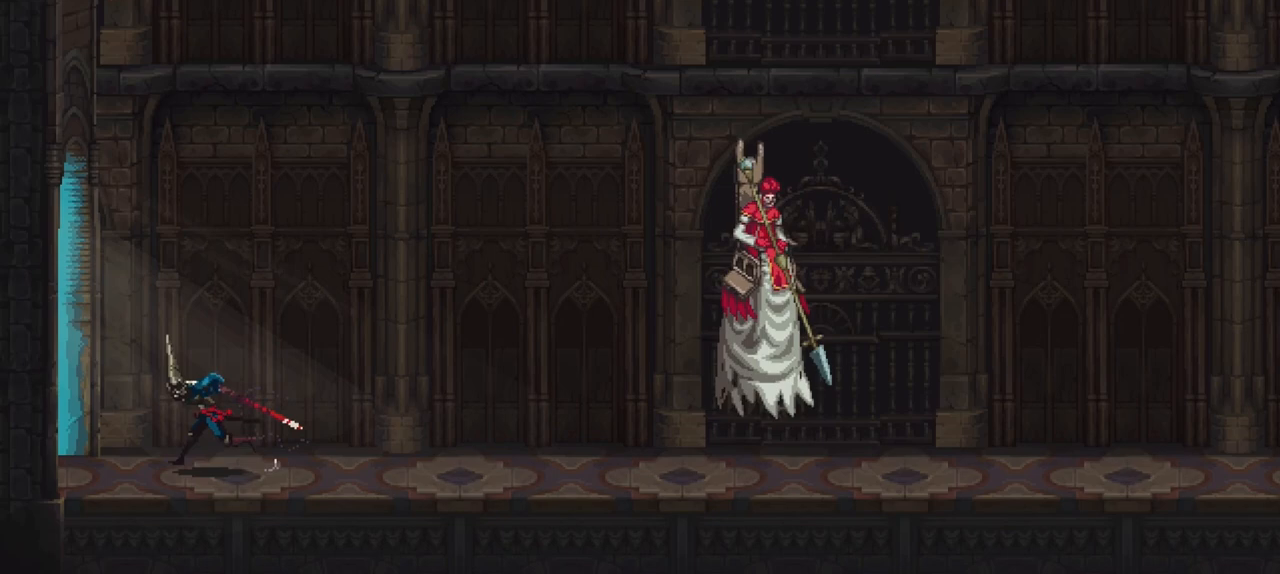
{"buttons": [], "left_stick": "left", "right_stick": "center", "events": []}